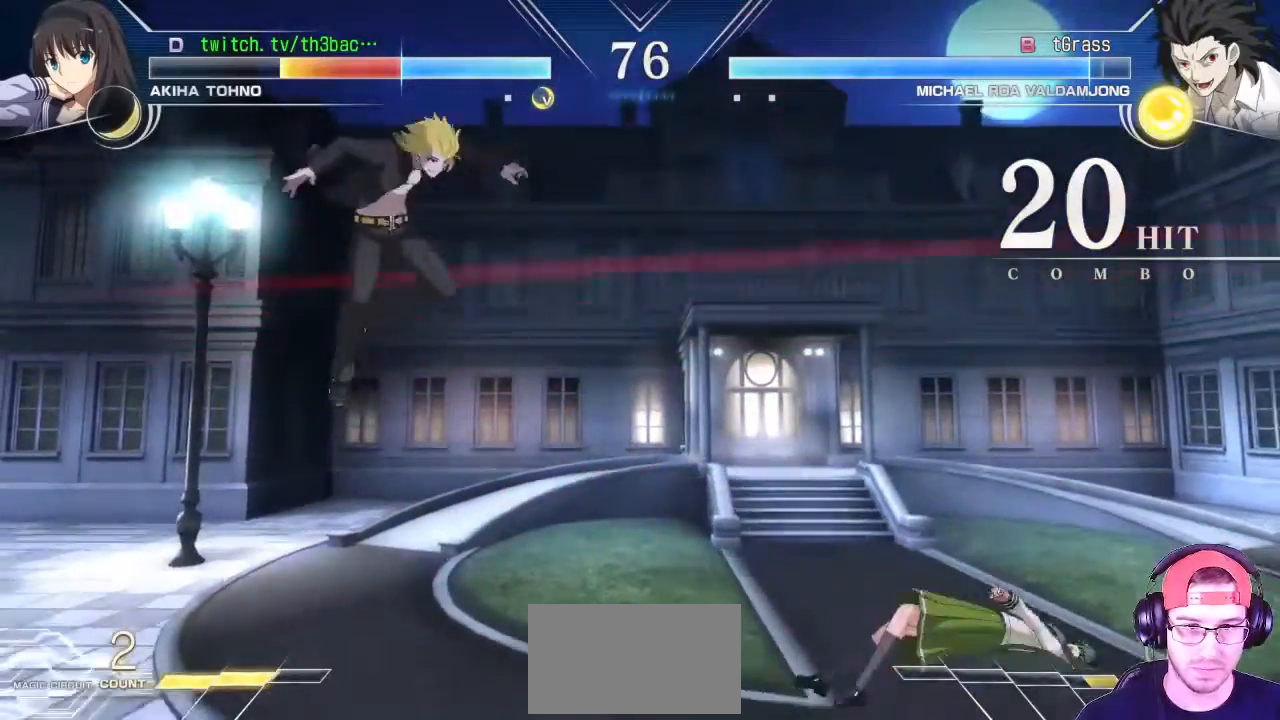
Gameplay with a controller (arcade stick); each line is a JSON object with the inputs held at the frame after it (dt_ms = milliseconds from this image to that frame). "events" lists button and stick changes between this image and that frame as [ms after this image, input, new state], when the widget could be followed in between. Not read: L3 R3.
{"dt_ms": 500, "buttons": [], "left_stick": "center", "events": [[150, "TRIANGLE", "down"], [167, "SQUARE", "down"], [200, "SQUARE", "up"], [217, "TRIANGLE", "up"], [300, "SQUARE", "down"], [317, "TRIANGLE", "down"], [383, "left_stick", "center"], [417, "SQUARE", "up"], [417, "TRIANGLE", "up"]]}
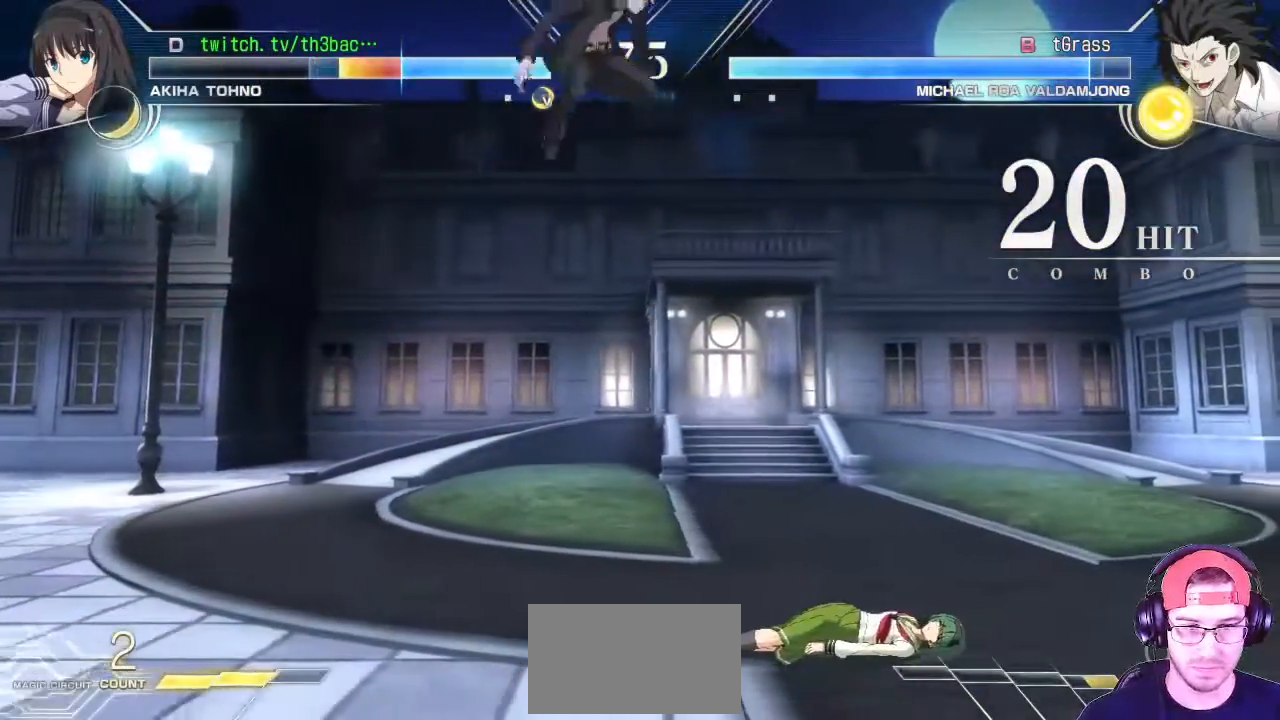
{"dt_ms": 500, "buttons": ["CROSS", "SQUARE"], "left_stick": "right", "events": [[33, "left_stick", "right"], [317, "SQUARE", "down"], [333, "CROSS", "down"], [383, "CROSS", "up"], [383, "SQUARE", "up"], [467, "CROSS", "down"], [467, "SQUARE", "down"]]}
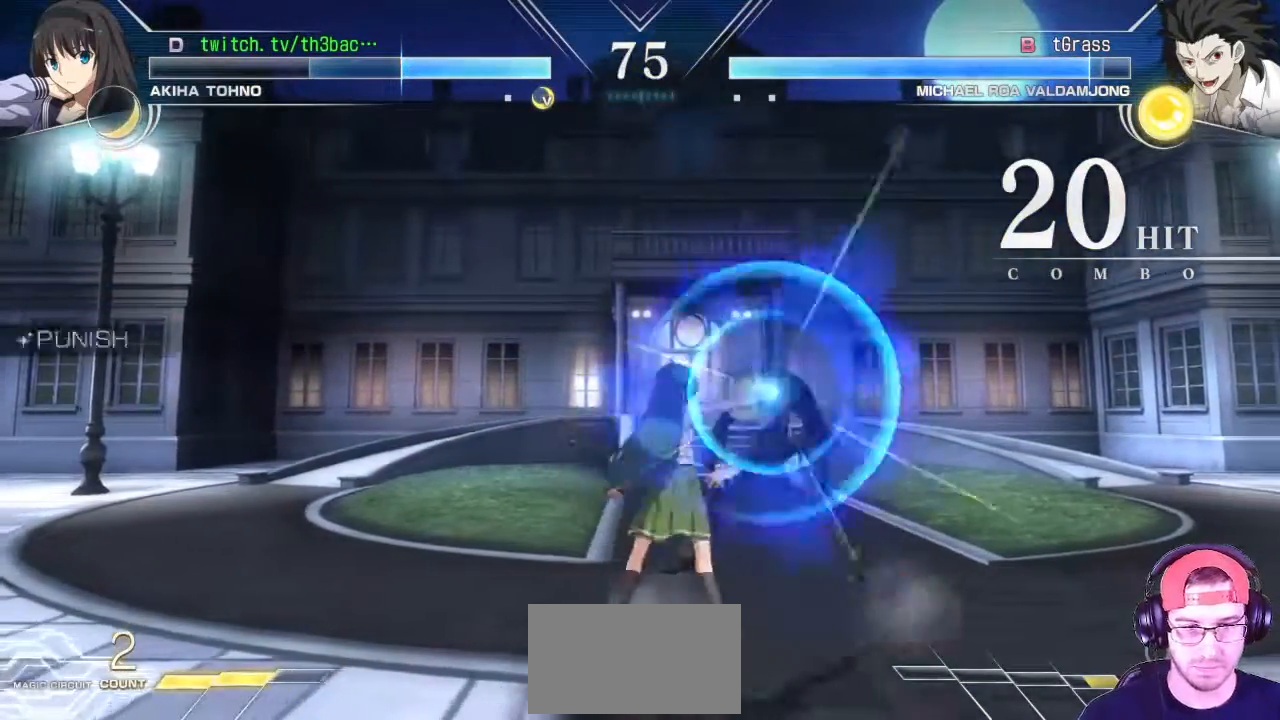
{"dt_ms": 500, "buttons": [], "left_stick": "center"}
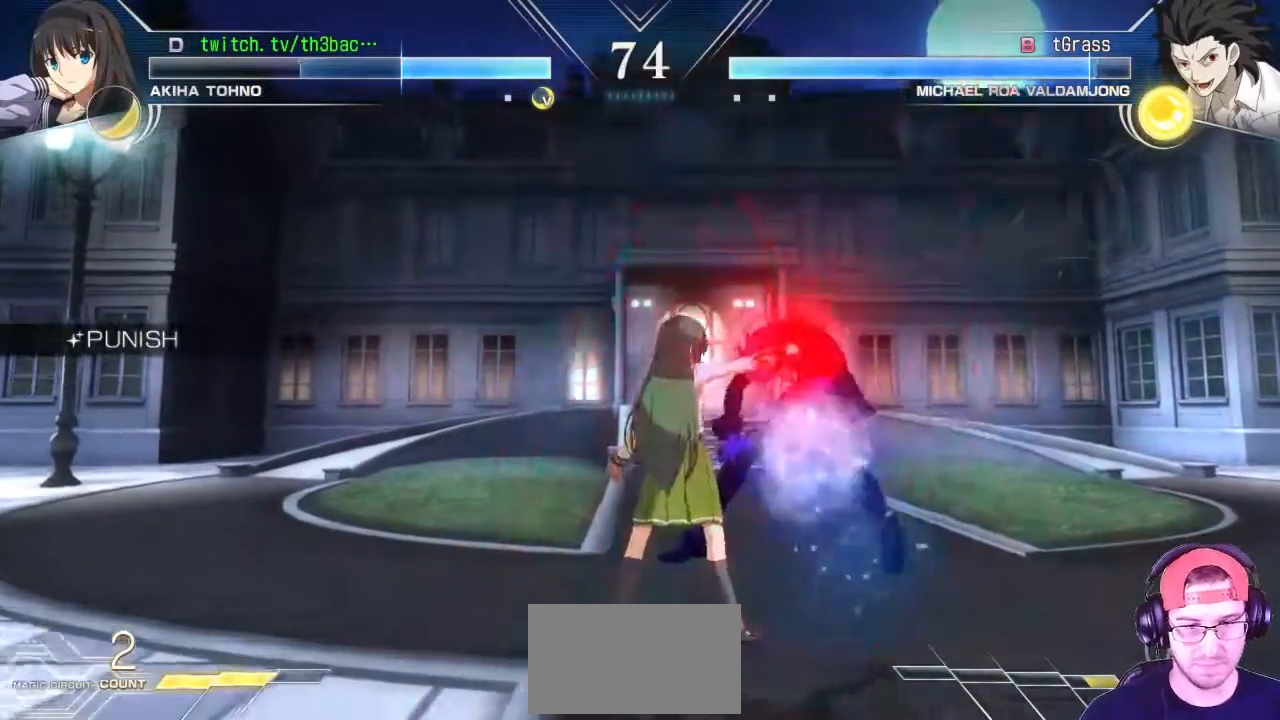
{"dt_ms": 500, "buttons": [], "left_stick": "left", "events": [[350, "left_stick", "left"]]}
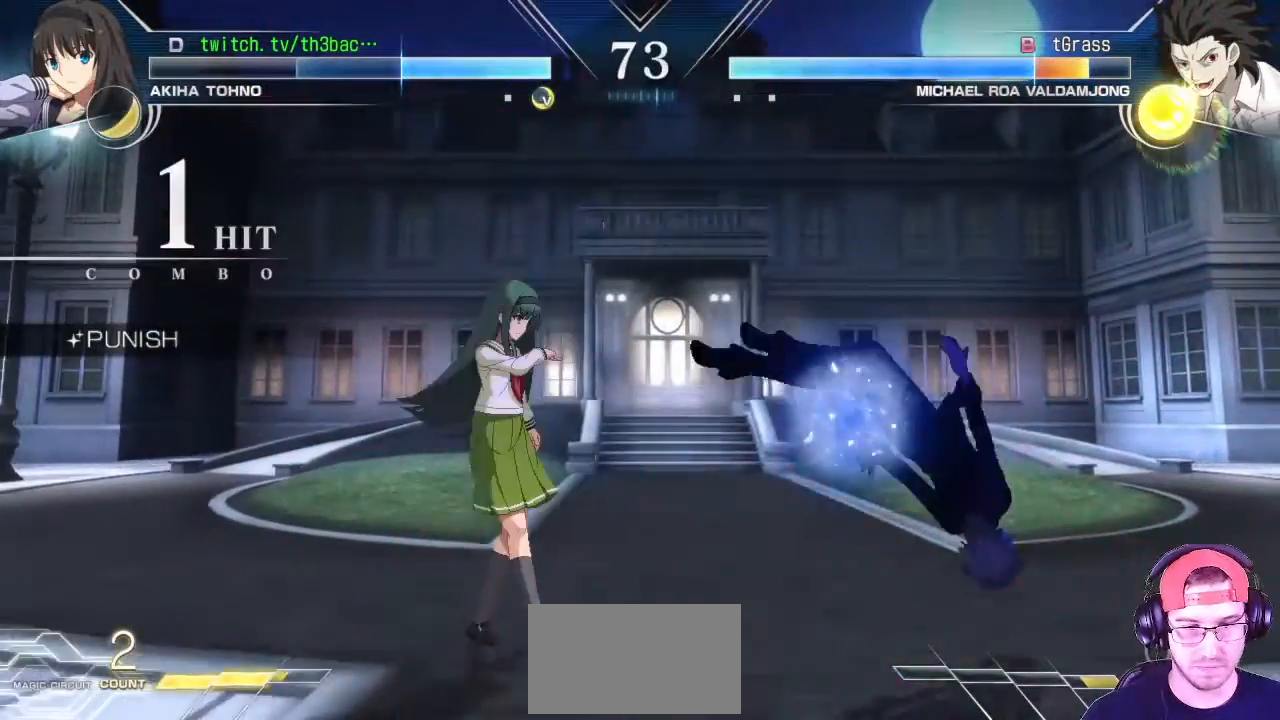
{"dt_ms": 500, "buttons": [], "left_stick": "center", "events": [[117, "left_stick", "down-right"], [200, "SQUARE", "down"], [217, "left_stick", "right"], [350, "left_stick", "center"], [367, "SQUARE", "up"]]}
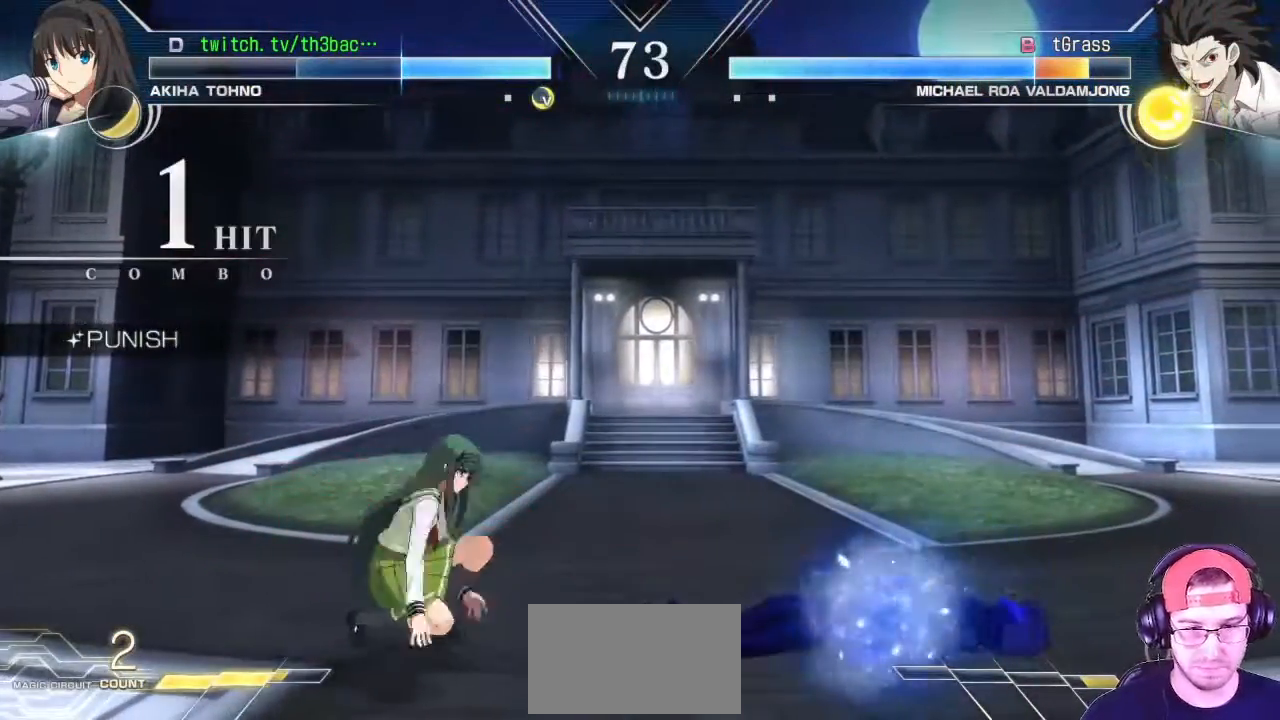
{"dt_ms": 500, "buttons": [], "left_stick": "down-right"}
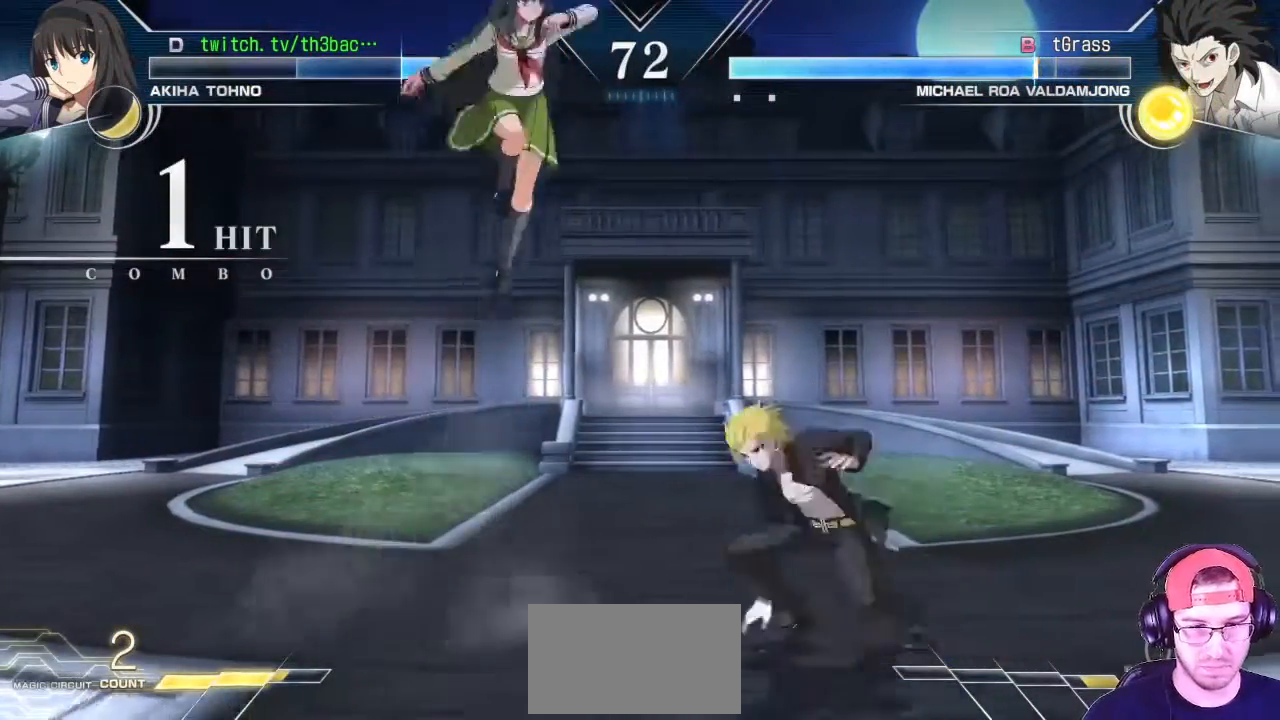
{"dt_ms": 1000, "buttons": [], "left_stick": "center"}
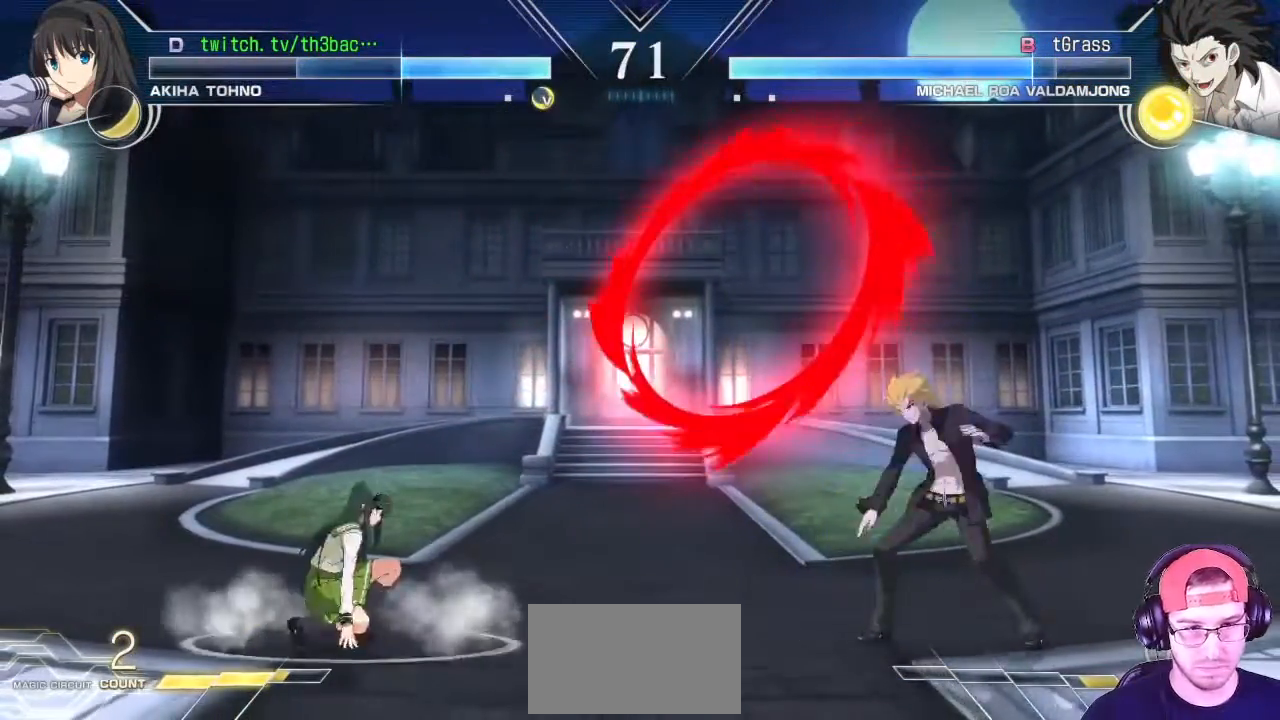
{"dt_ms": 500, "buttons": [], "left_stick": "right", "events": [[67, "left_stick", "right"]]}
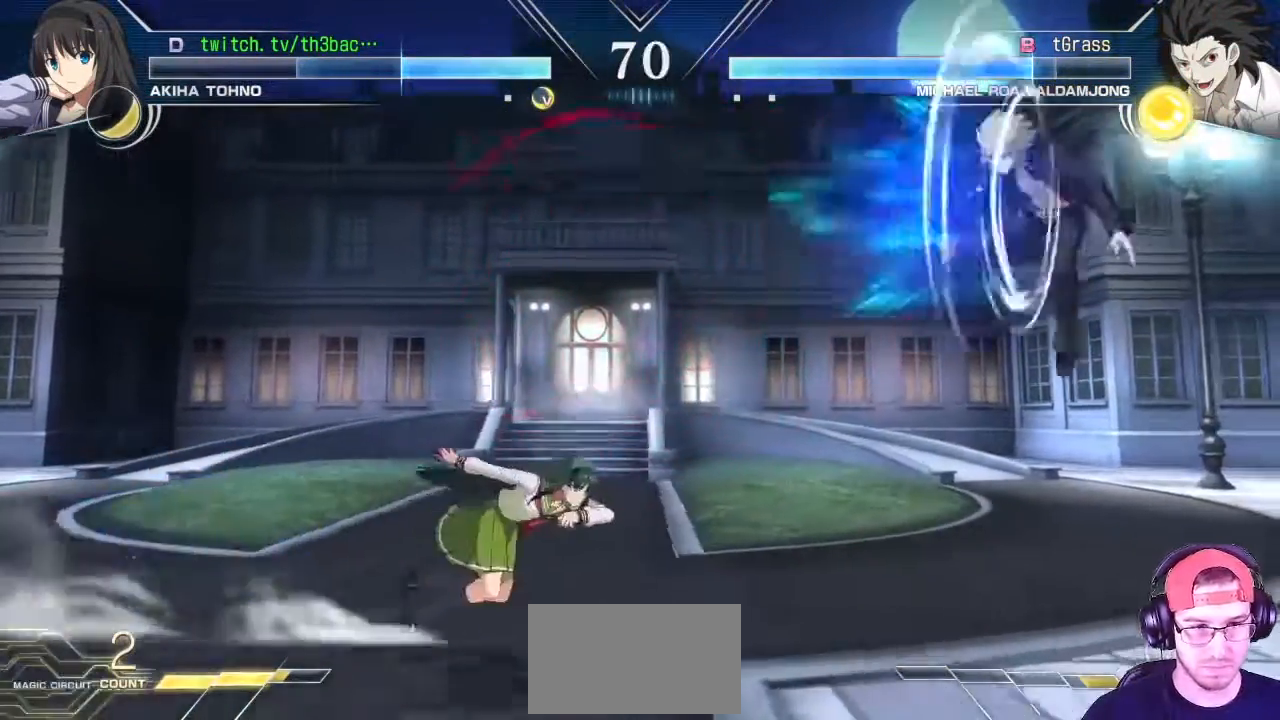
{"dt_ms": 500, "buttons": ["CROSS", "SQUARE"], "left_stick": "right", "events": [[483, "CROSS", "down"], [483, "SQUARE", "down"]]}
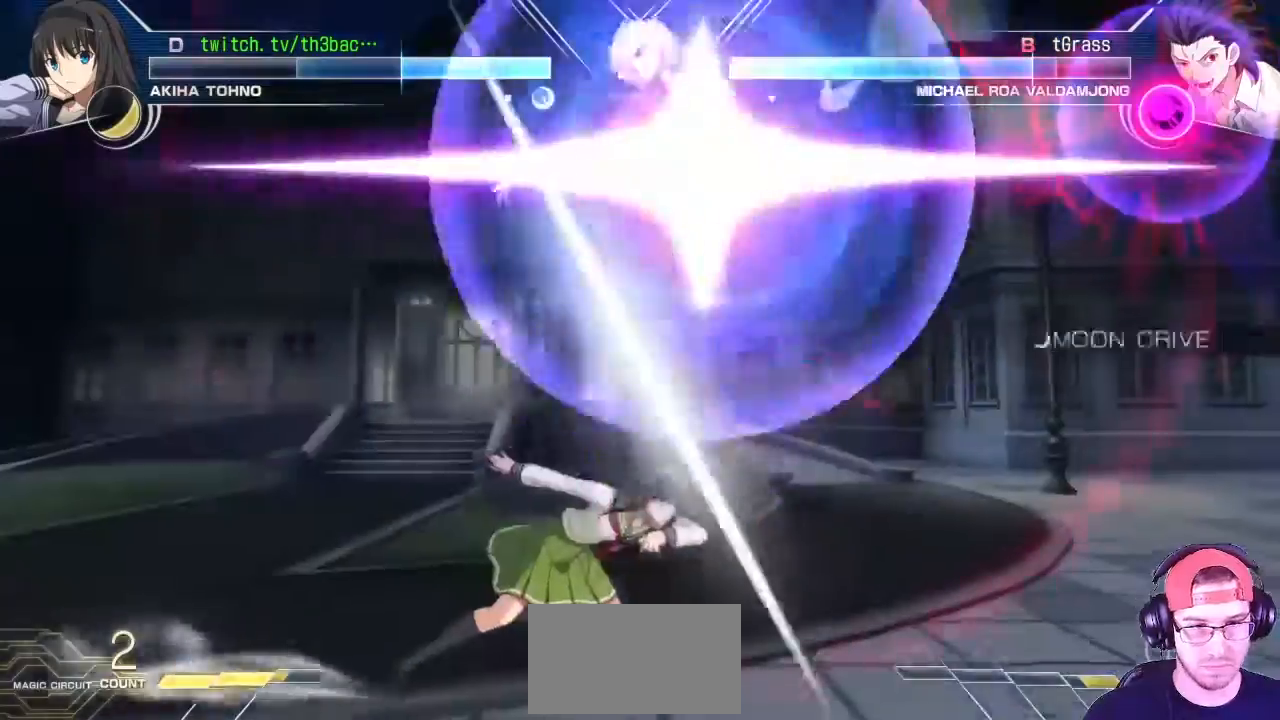
{"dt_ms": 500, "buttons": [], "left_stick": "right", "events": [[50, "left_stick", "center"], [83, "CROSS", "up"], [83, "SQUARE", "up"], [167, "SQUARE", "down"], [200, "SQUARE", "up"], [217, "left_stick", "right"]]}
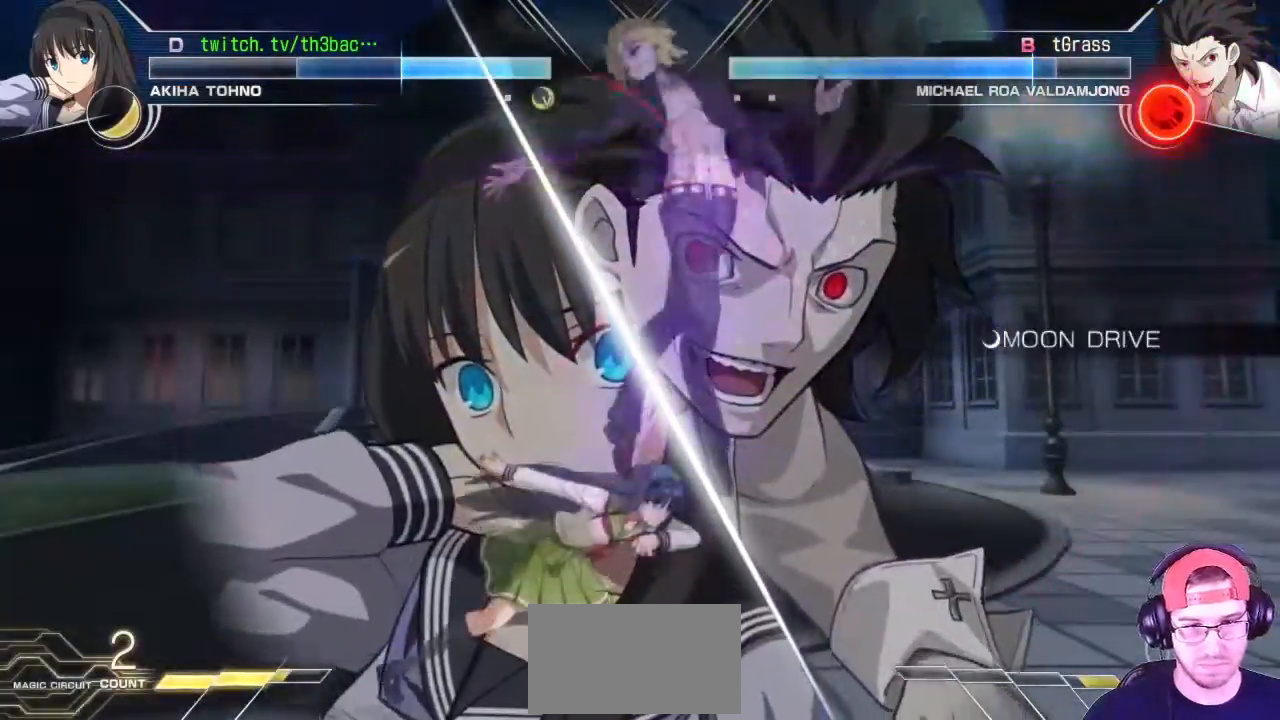
{"dt_ms": 500, "buttons": ["CROSS"], "left_stick": "down-right", "events": [[417, "SQUARE", "down"], [417, "left_stick", "down-right"], [467, "CROSS", "down"], [483, "SQUARE", "up"]]}
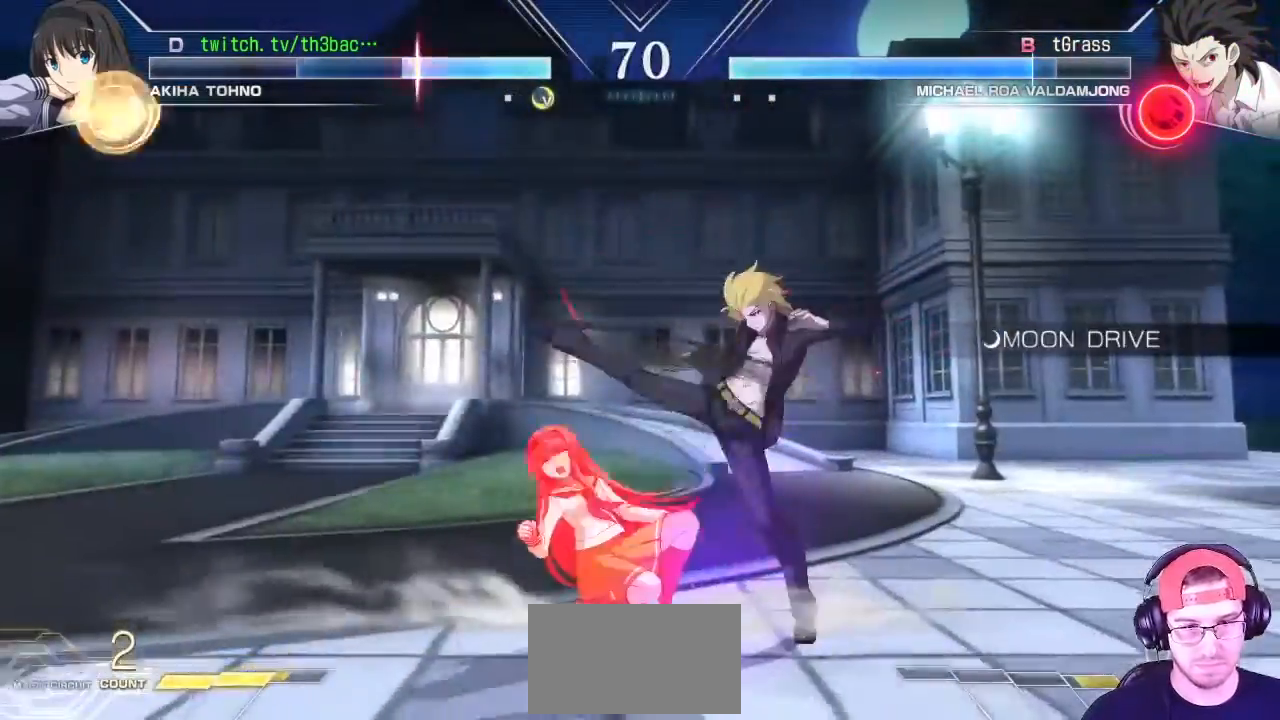
{"dt_ms": 500, "buttons": [], "left_stick": "down-left", "events": [[83, "SQUARE", "down"], [150, "CROSS", "up"], [150, "SQUARE", "up"], [200, "CROSS", "down"], [200, "SQUARE", "down"], [267, "SQUARE", "up"], [283, "CROSS", "up"], [350, "left_stick", "down-left"]]}
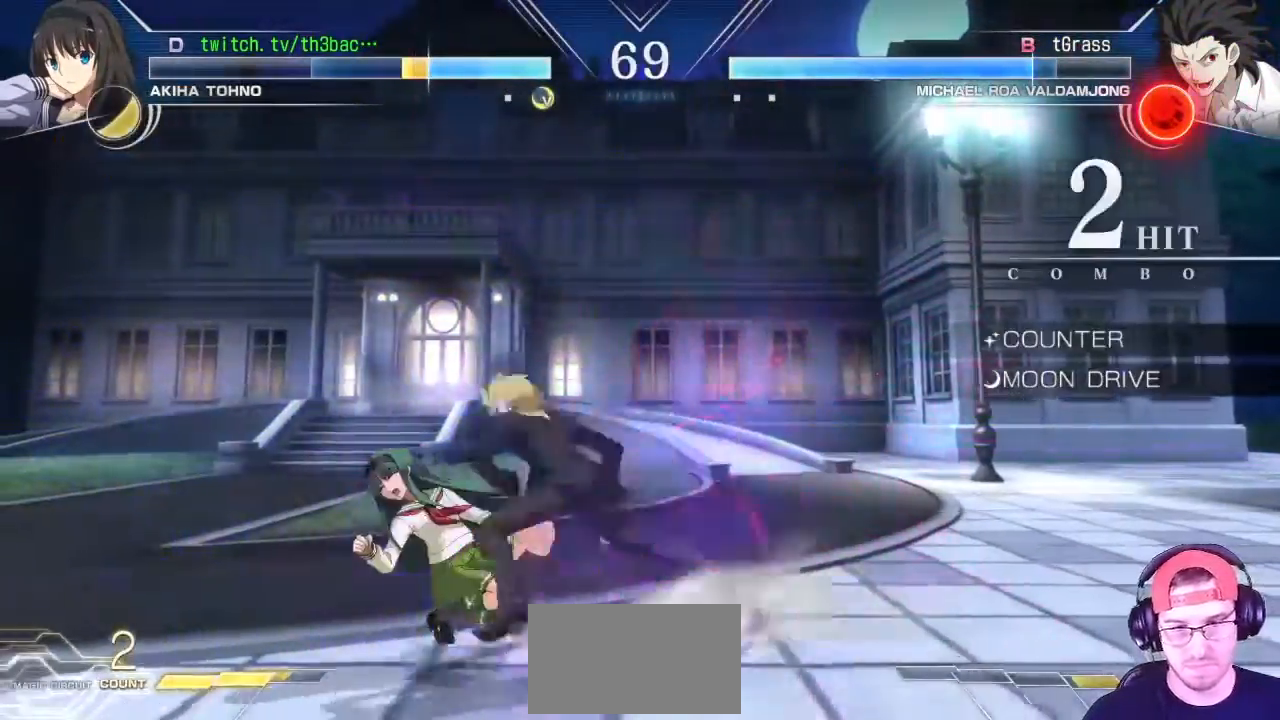
{"dt_ms": 500, "buttons": [], "left_stick": "down-left", "events": [[33, "CROSS", "down"], [50, "SQUARE", "down"], [83, "CROSS", "up"], [100, "SQUARE", "up"]]}
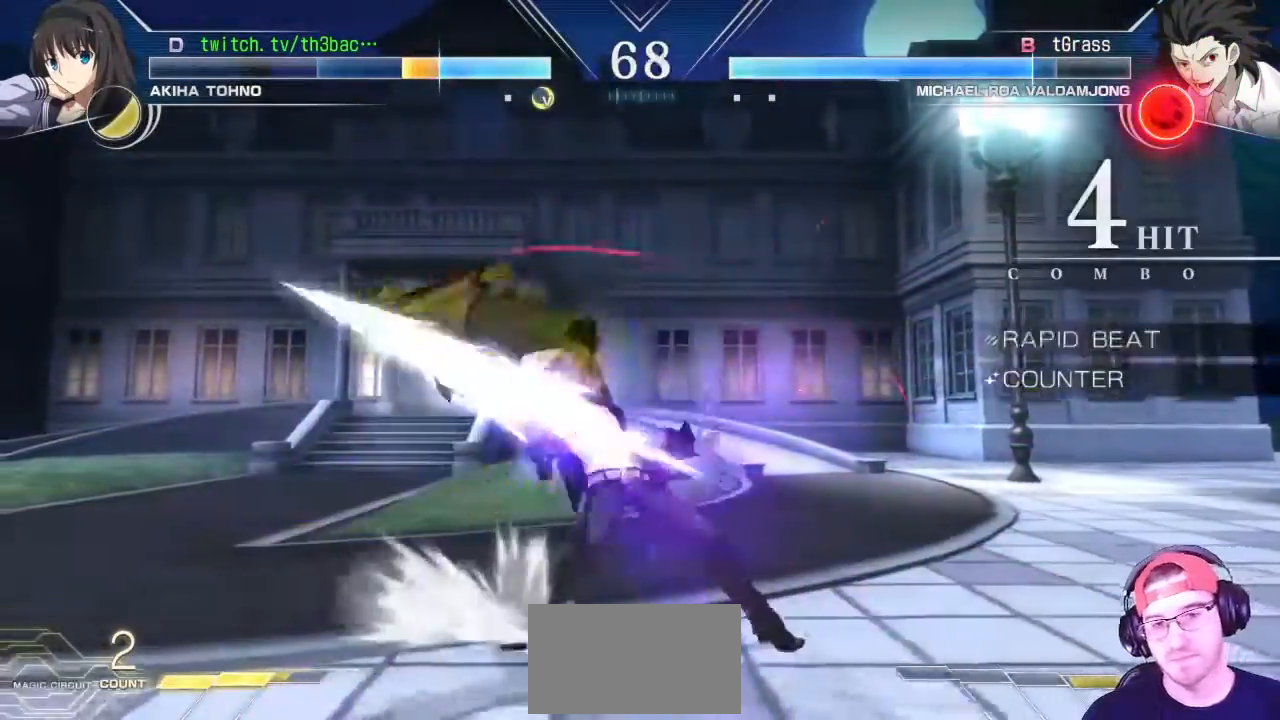
{"dt_ms": 500, "buttons": [], "left_stick": "down-left", "events": [[400, "SQUARE", "down"], [433, "SQUARE", "up"]]}
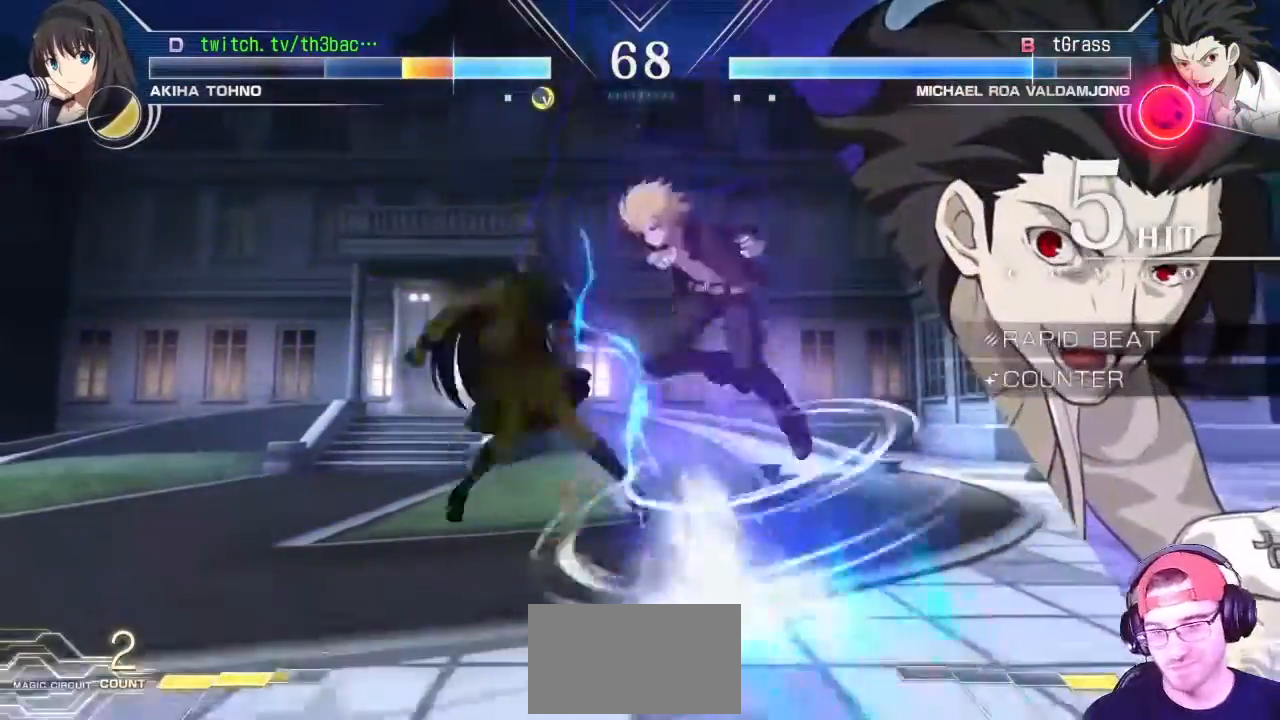
{"dt_ms": 500, "buttons": ["CROSS", "SQUARE"], "left_stick": "down-left", "events": [[100, "CROSS", "down"], [100, "SQUARE", "down"], [167, "CROSS", "up"], [167, "SQUARE", "up"], [267, "CROSS", "down"], [267, "SQUARE", "down"], [350, "CROSS", "up"], [350, "SQUARE", "up"], [450, "CROSS", "down"], [450, "SQUARE", "down"]]}
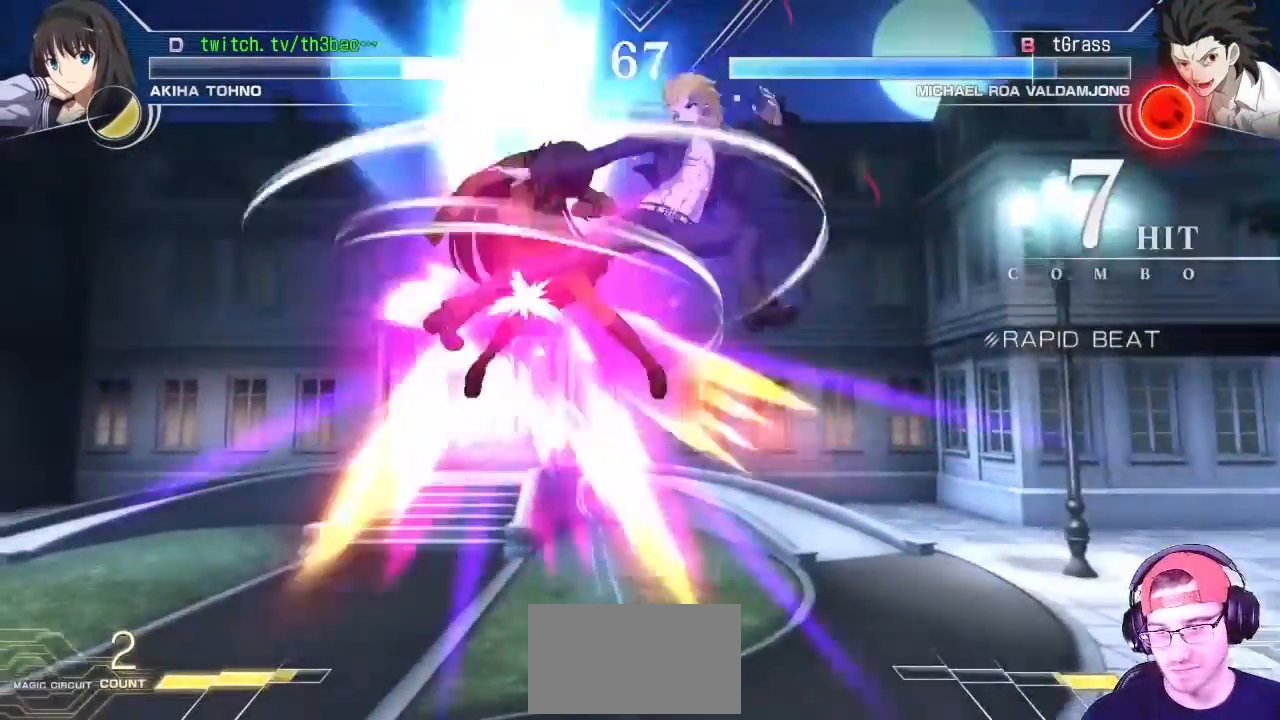
{"dt_ms": 500, "buttons": [], "left_stick": "down-left", "events": [[17, "CROSS", "up"], [17, "SQUARE", "up"]]}
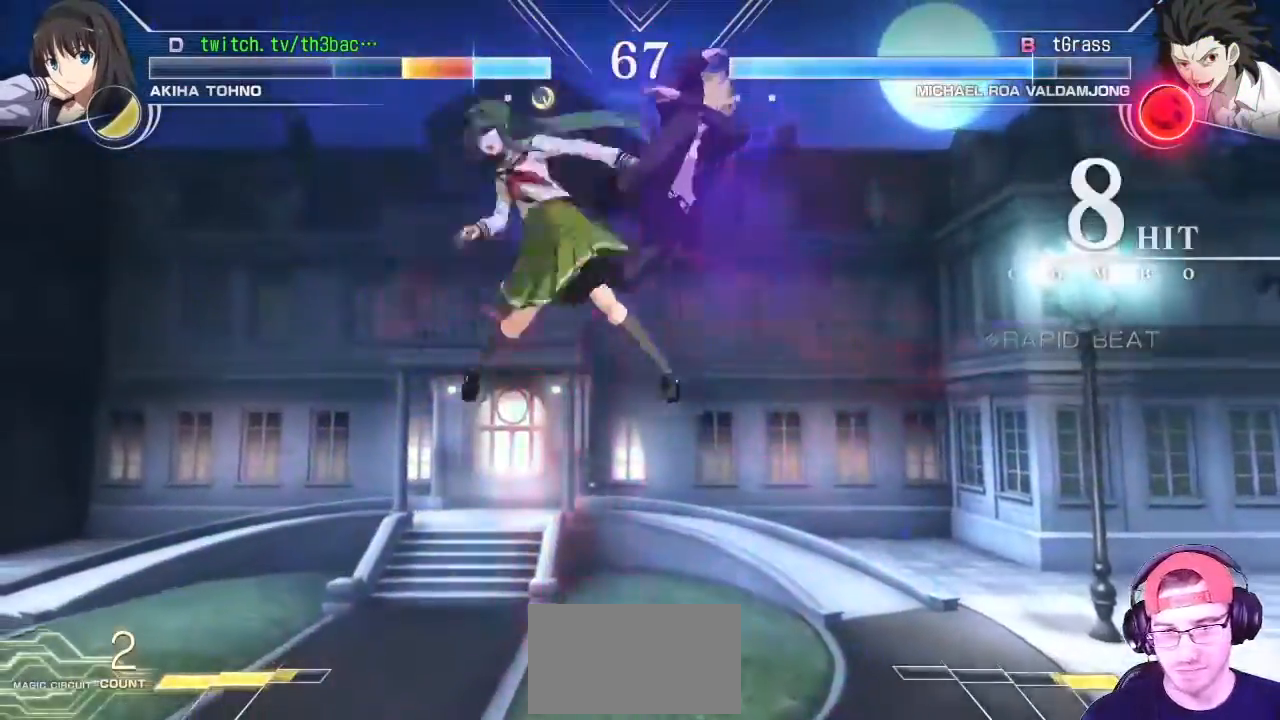
{"dt_ms": 500, "buttons": [], "left_stick": "center", "events": [[167, "left_stick", "left"], [333, "left_stick", "center"]]}
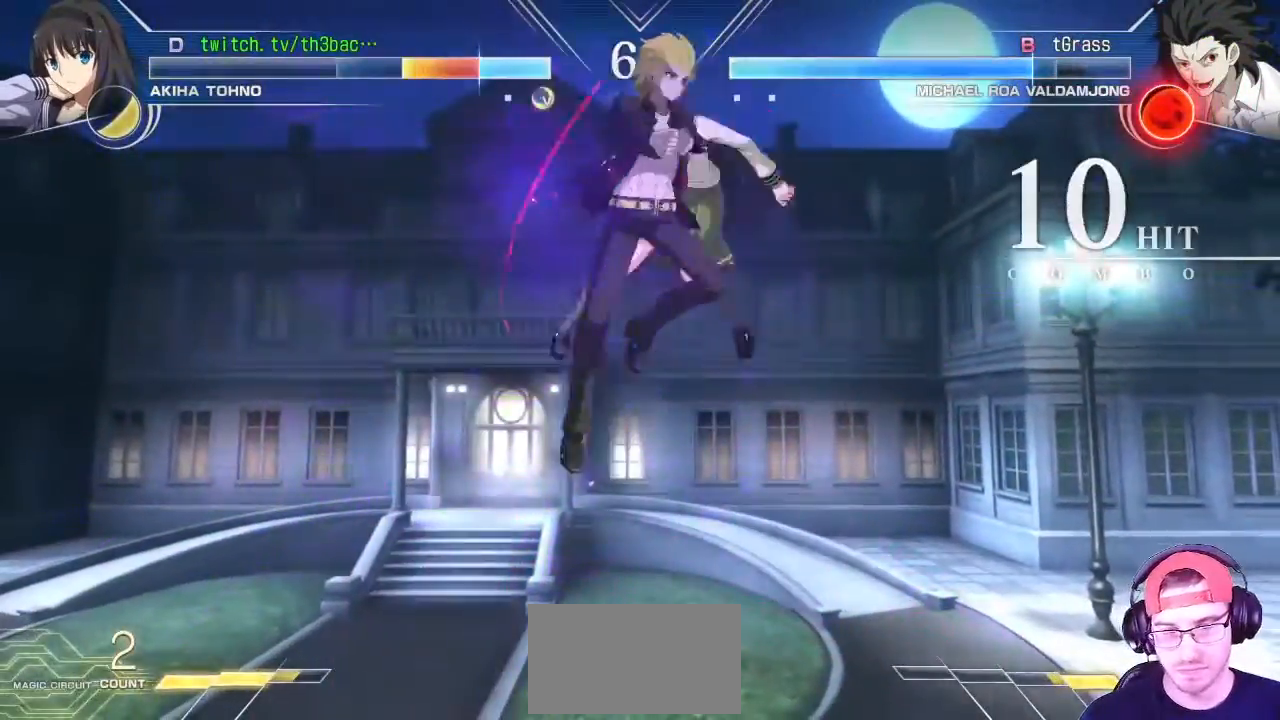
{"dt_ms": 500, "buttons": [], "left_stick": "center", "events": []}
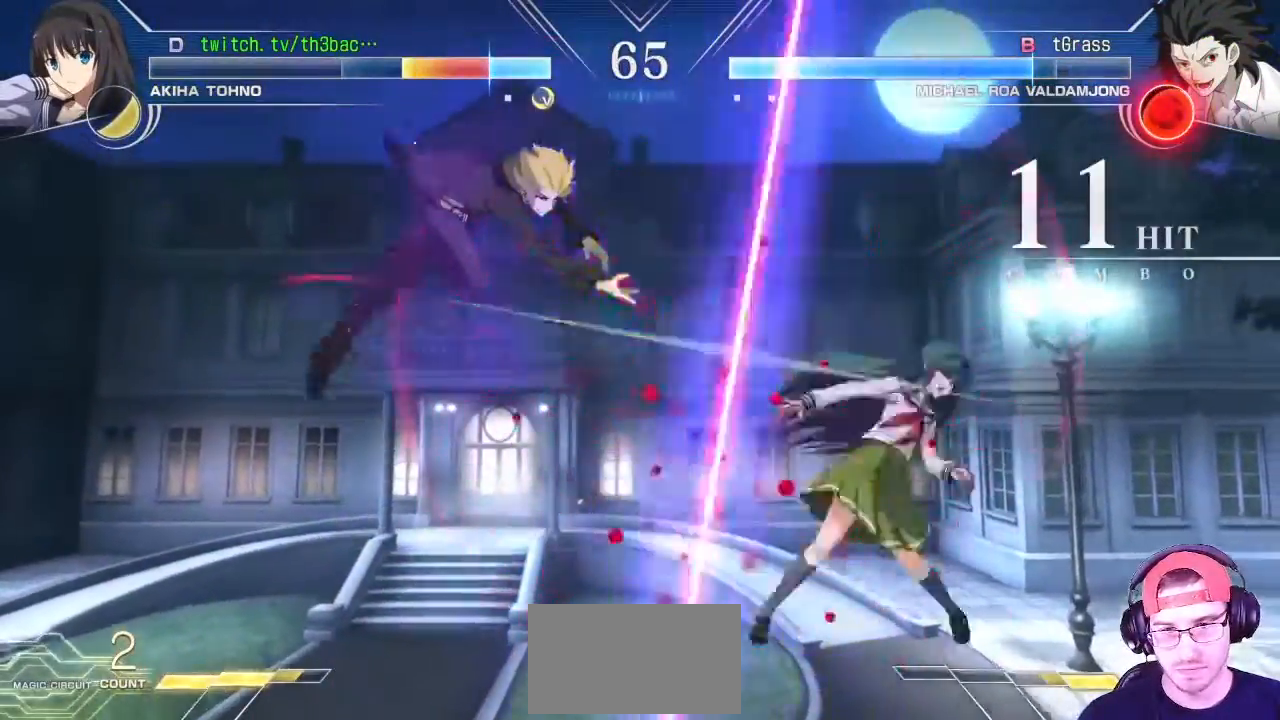
{"dt_ms": 500, "buttons": [], "left_stick": "center", "events": []}
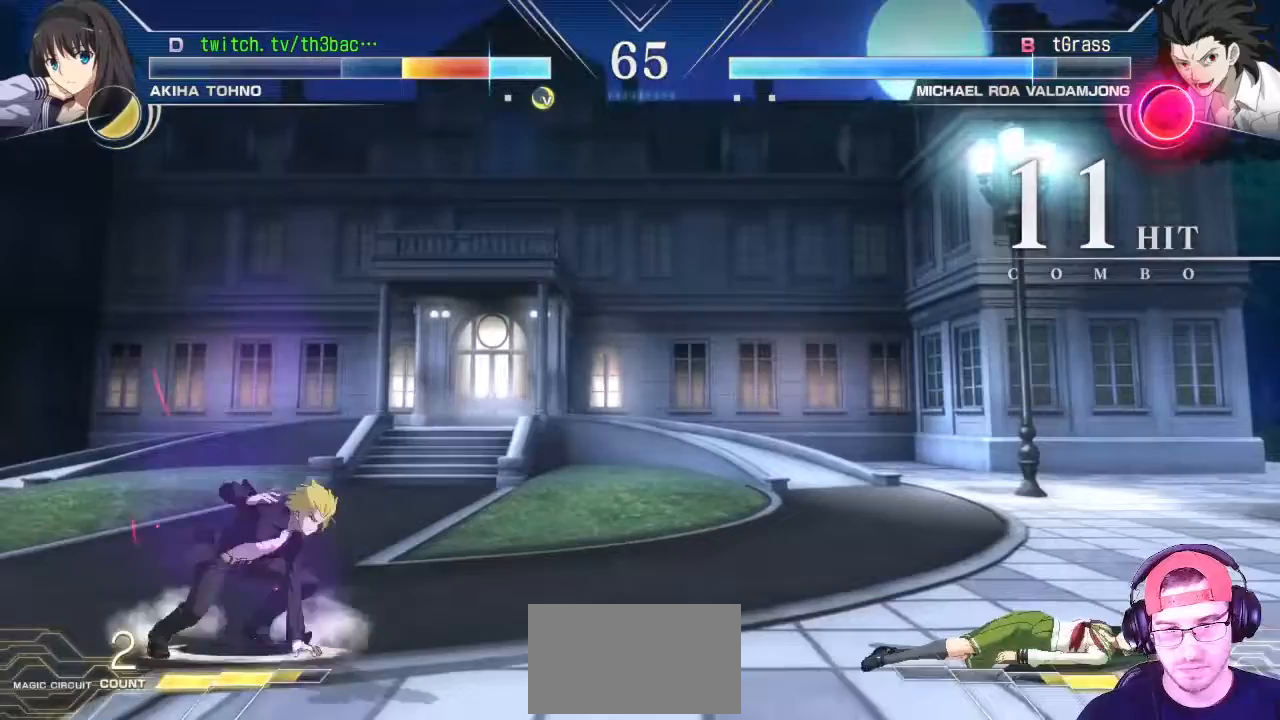
{"dt_ms": 500, "buttons": [], "left_stick": "up", "events": [[67, "left_stick", "up"]]}
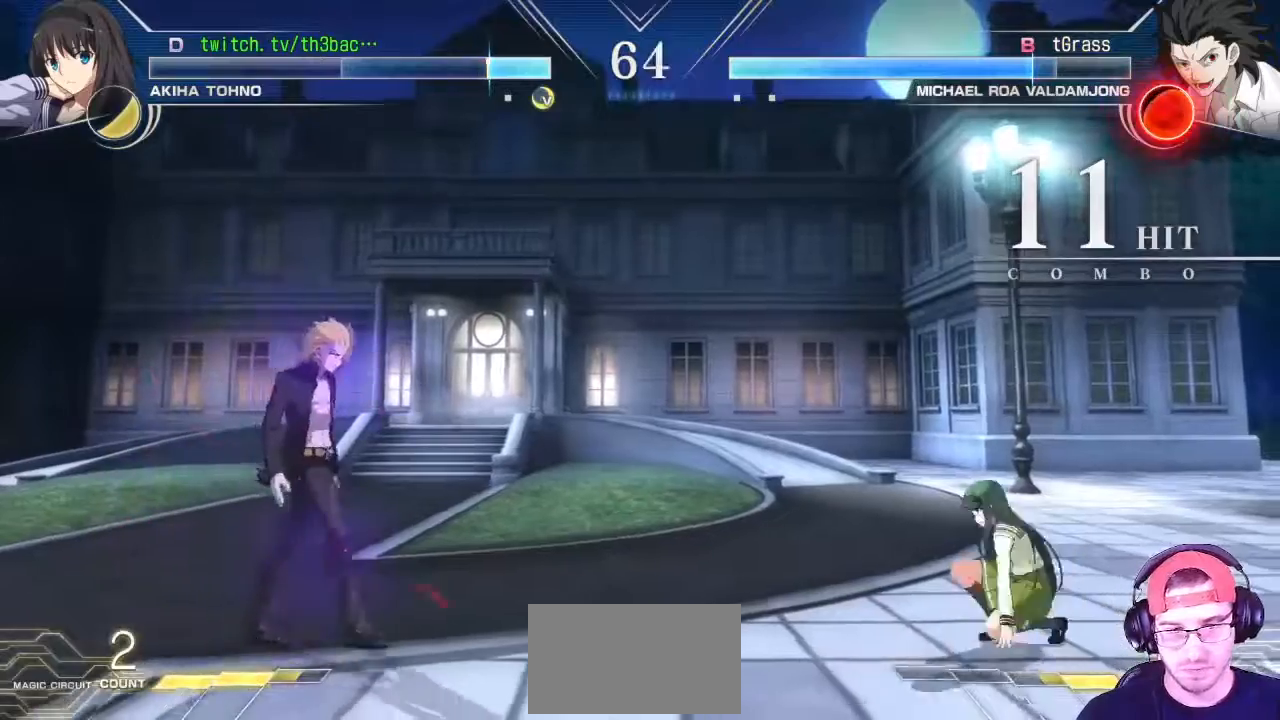
{"dt_ms": 500, "buttons": [], "left_stick": "right", "events": [[283, "left_stick", "center"], [367, "left_stick", "right"], [433, "left_stick", "center"], [500, "left_stick", "right"]]}
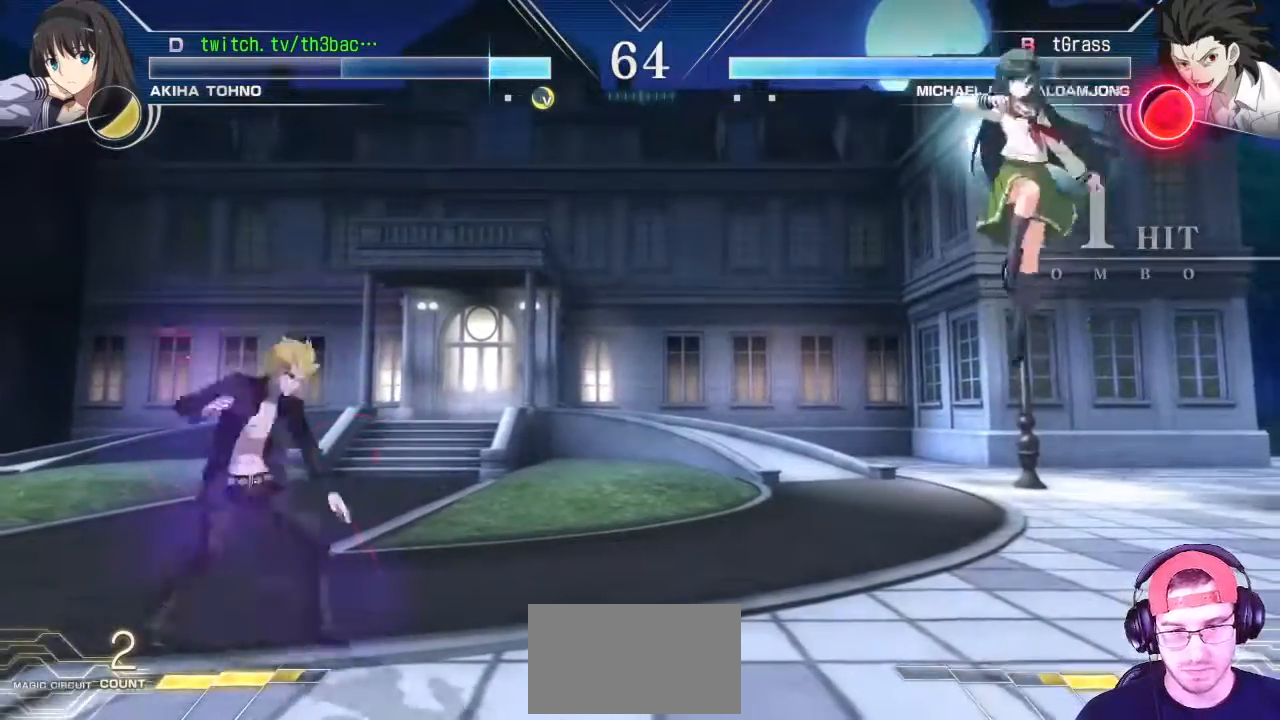
{"dt_ms": 500, "buttons": ["SQUARE"], "left_stick": "center", "events": [[350, "left_stick", "down"], [433, "left_stick", "left"], [450, "SQUARE", "down"], [483, "left_stick", "center"]]}
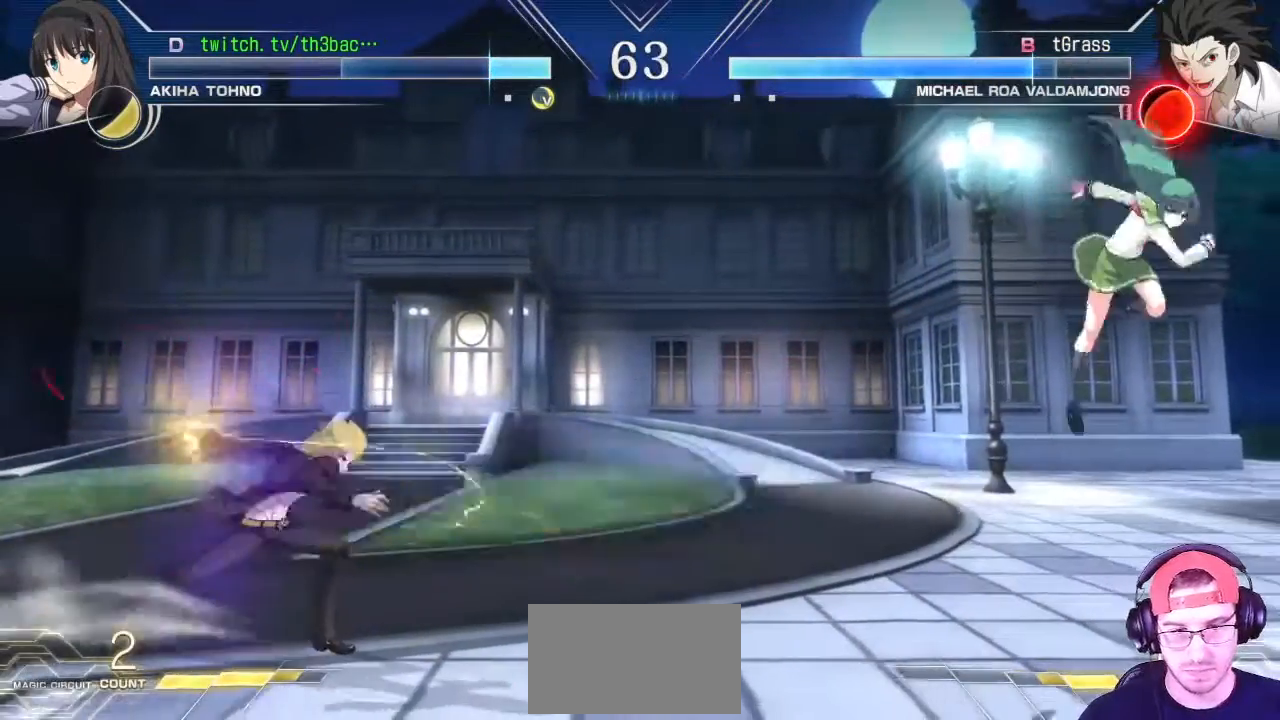
{"dt_ms": 500, "buttons": [], "left_stick": "center", "events": [[83, "SQUARE", "up"], [117, "left_stick", "right"], [417, "left_stick", "center"]]}
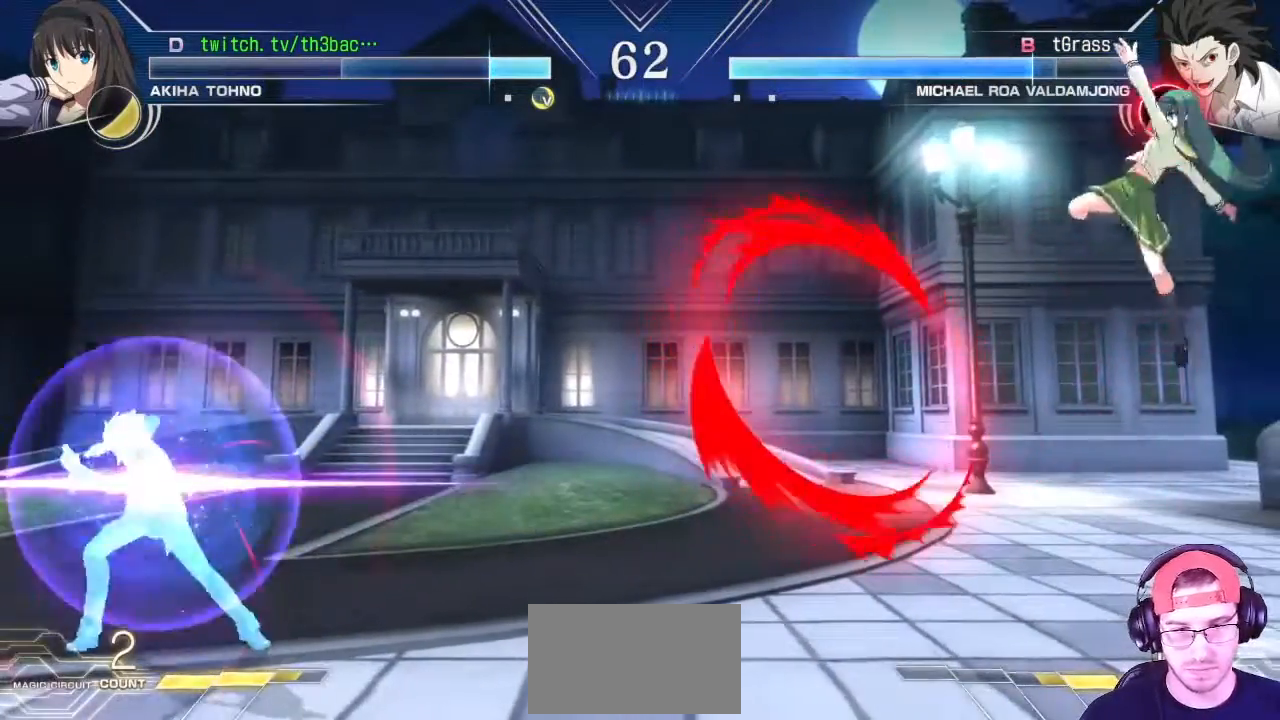
{"dt_ms": 500, "buttons": ["CROSS"], "left_stick": "center", "events": [[267, "left_stick", "left"], [383, "left_stick", "center"], [400, "CROSS", "down"]]}
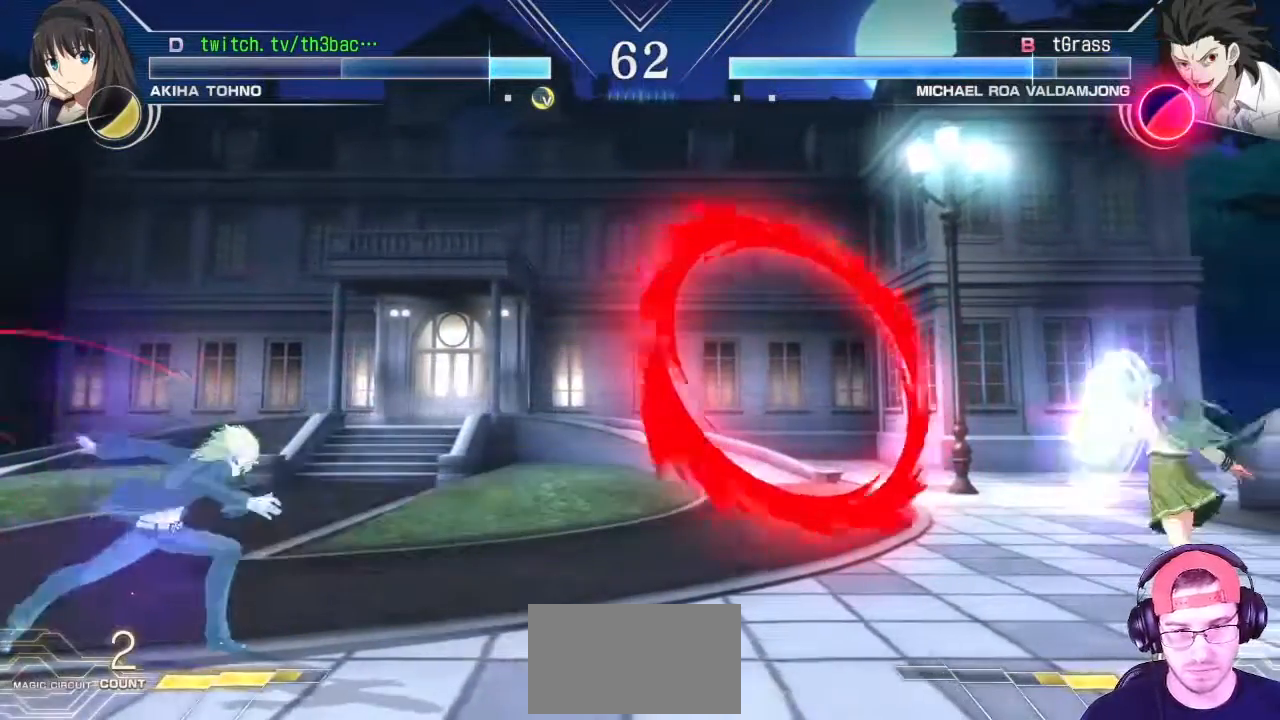
{"dt_ms": 500, "buttons": [], "left_stick": "left", "events": [[50, "CROSS", "up"], [250, "left_stick", "left"], [350, "left_stick", "center"], [433, "left_stick", "left"]]}
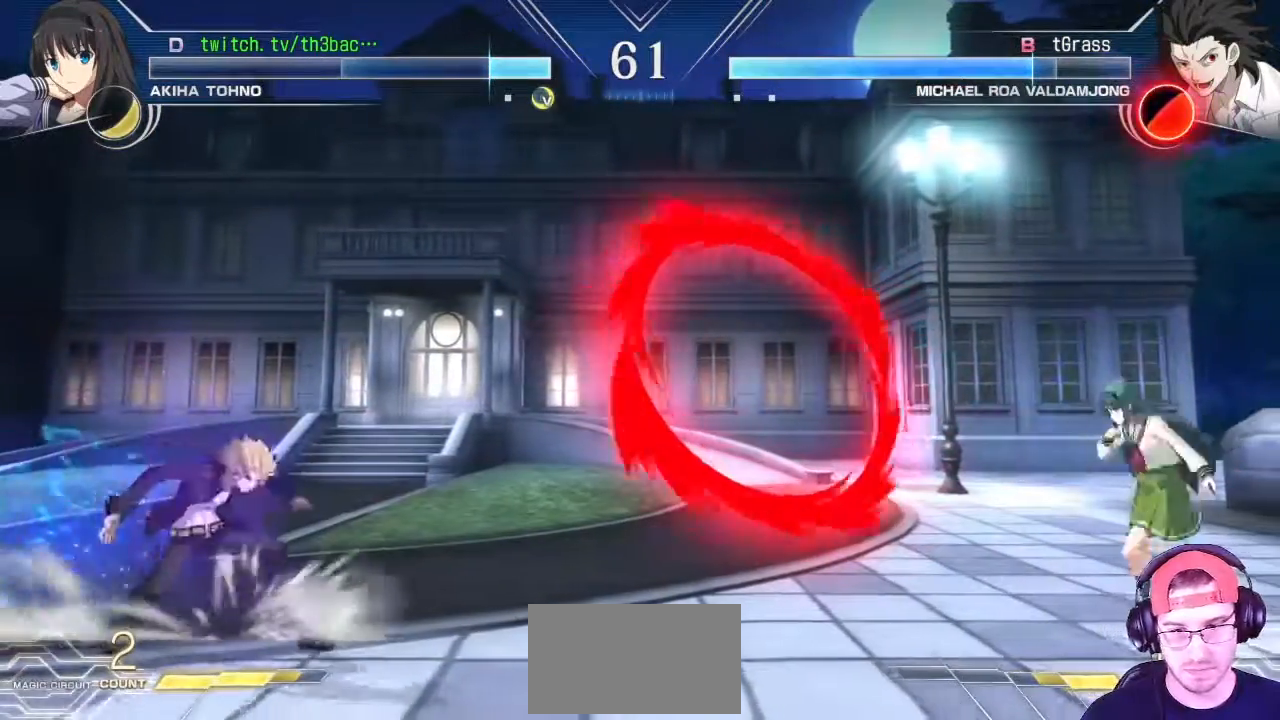
{"dt_ms": 500, "buttons": [], "left_stick": "left", "events": [[17, "left_stick", "up-left"], [200, "left_stick", "center"], [317, "left_stick", "left"], [383, "left_stick", "center"], [450, "left_stick", "left"]]}
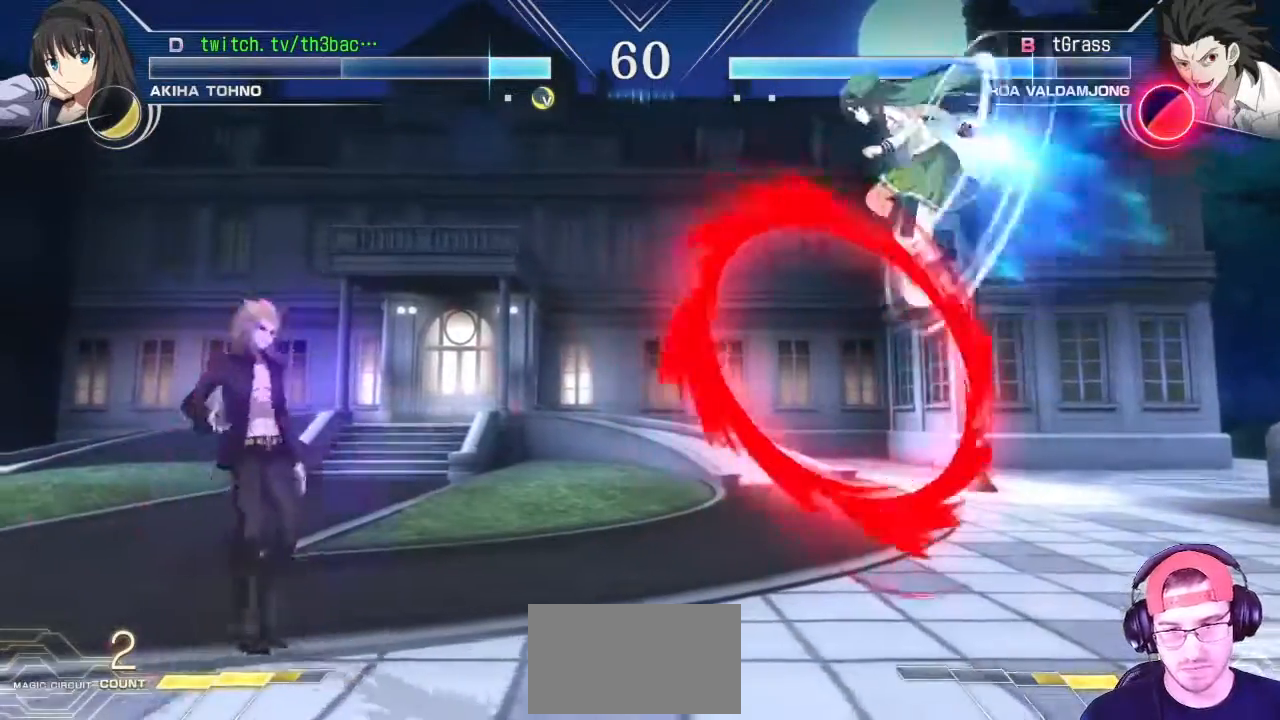
{"dt_ms": 500, "buttons": [], "left_stick": "down-right", "events": [[150, "left_stick", "center"], [233, "CIRCLE", "down"], [300, "CIRCLE", "up"], [350, "left_stick", "right"], [450, "left_stick", "down-right"]]}
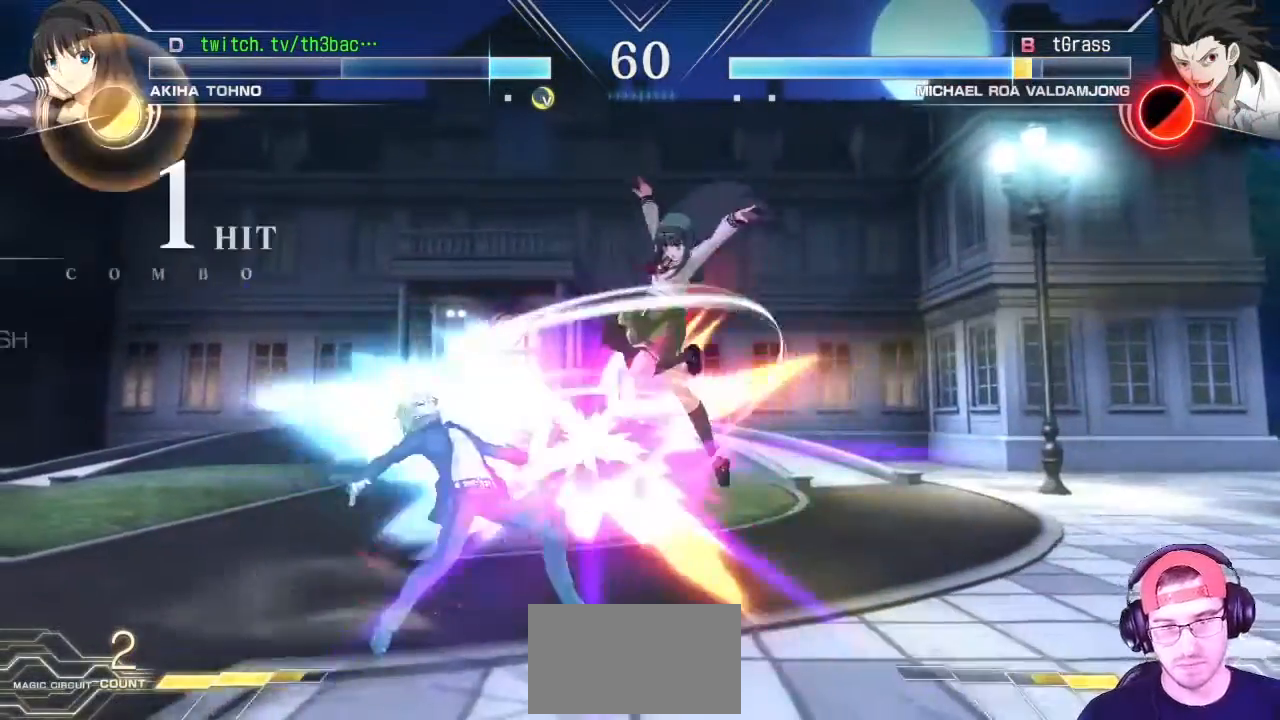
{"dt_ms": 500, "buttons": ["TRIANGLE"], "left_stick": "center", "events": [[67, "TRIANGLE", "down"], [150, "TRIANGLE", "up"], [183, "left_stick", "center"], [217, "TRIANGLE", "down"], [283, "TRIANGLE", "up"], [350, "TRIANGLE", "down"], [417, "TRIANGLE", "up"], [483, "TRIANGLE", "down"]]}
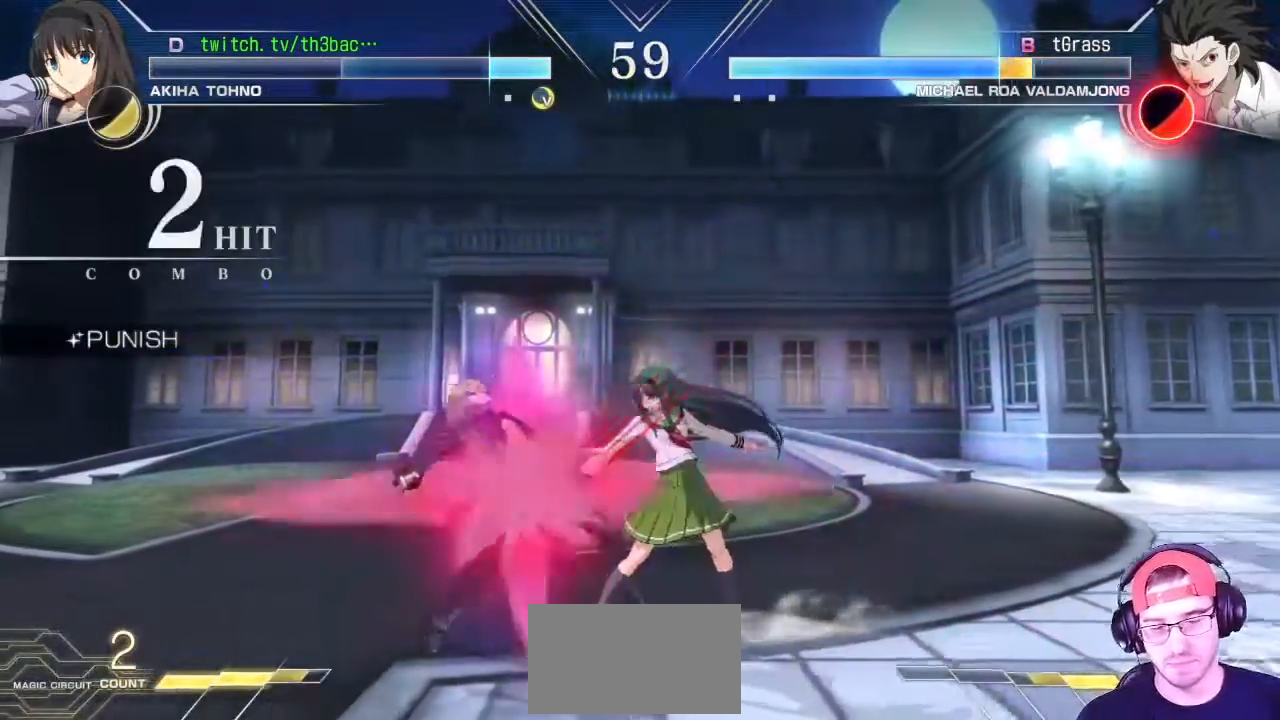
{"dt_ms": 500, "buttons": ["TRIANGLE"], "left_stick": "center", "events": [[33, "TRIANGLE", "up"], [100, "TRIANGLE", "down"], [167, "TRIANGLE", "up"], [250, "TRIANGLE", "down"], [317, "TRIANGLE", "up"], [450, "TRIANGLE", "down"]]}
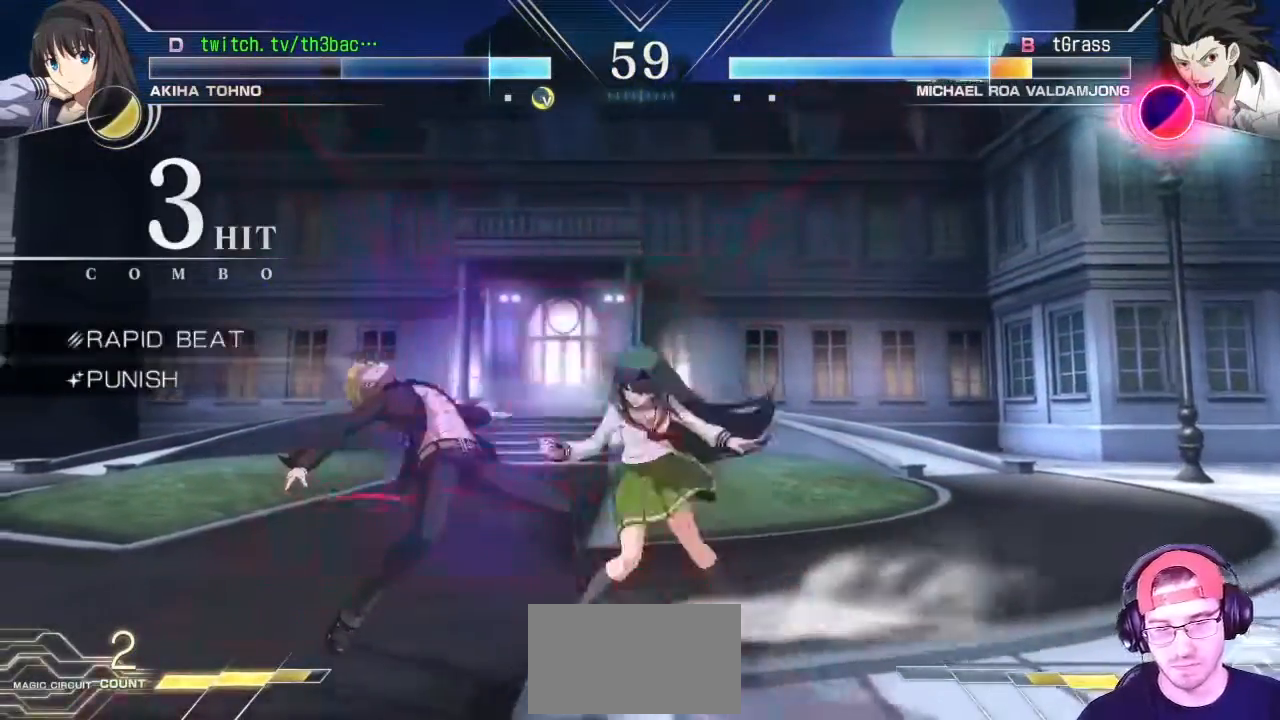
{"dt_ms": 500, "buttons": ["CIRCLE"], "left_stick": "center"}